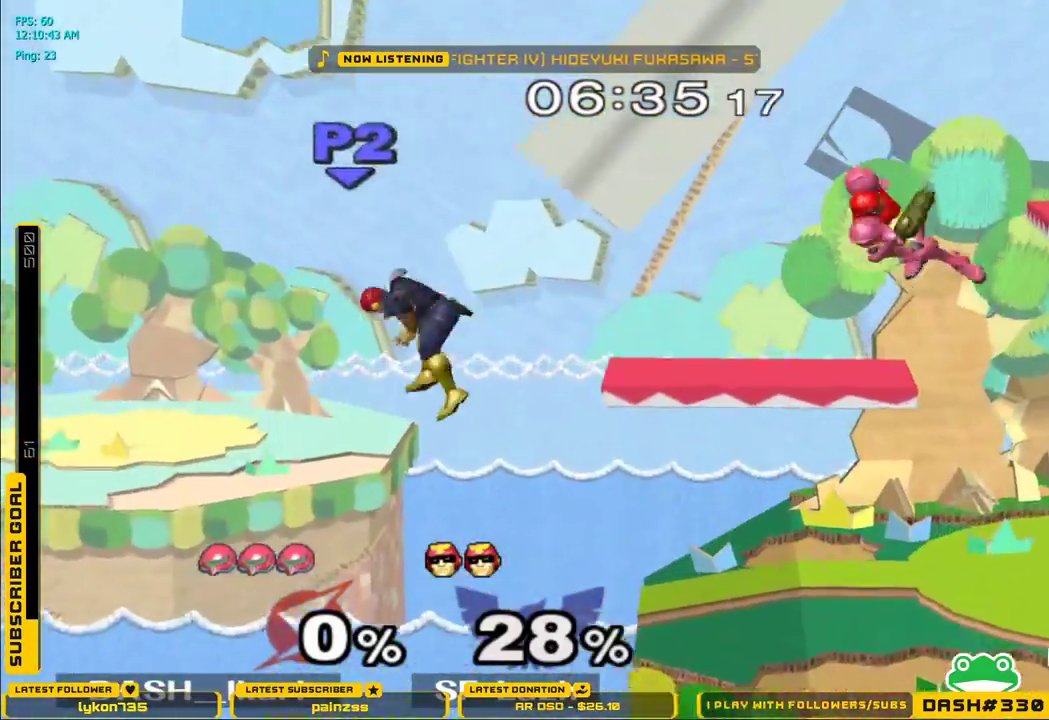
Gameplay with a controller (Nintendo layout); each line is a JSON object with the inputs held at the frame after it (dt_ms = milliseconds from this image to that frame). "events" lists button and stick changes between this image and that frame as [ms after this image, input, new state], when the widget could be followed in between. Not read: L3 R3.
{"dt_ms": 500, "buttons": [], "left_stick": "center", "right_stick": "center", "events": [[100, "left_stick", "down"], [133, "L1", "down"], [133, "right_stick", "center"], [233, "L1", "up"], [233, "left_stick", "left"], [283, "left_stick", "center"]]}
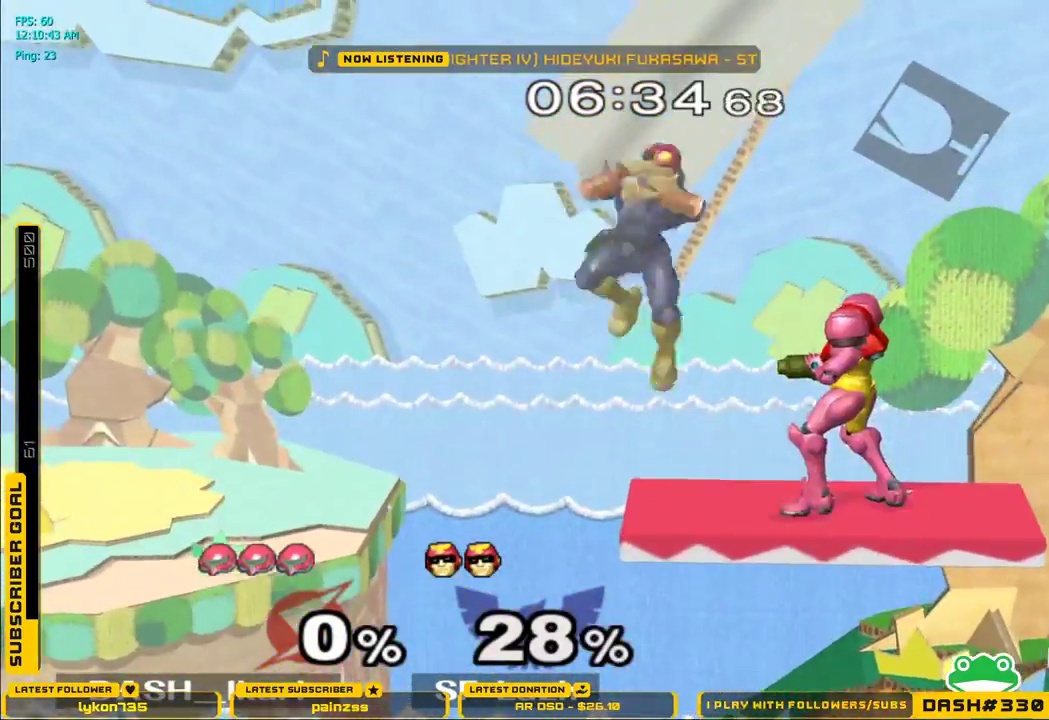
{"dt_ms": 500, "buttons": [], "left_stick": "center", "right_stick": "center", "events": [[117, "right_stick", "down"], [300, "right_stick", "down-right"], [450, "right_stick", "center"]]}
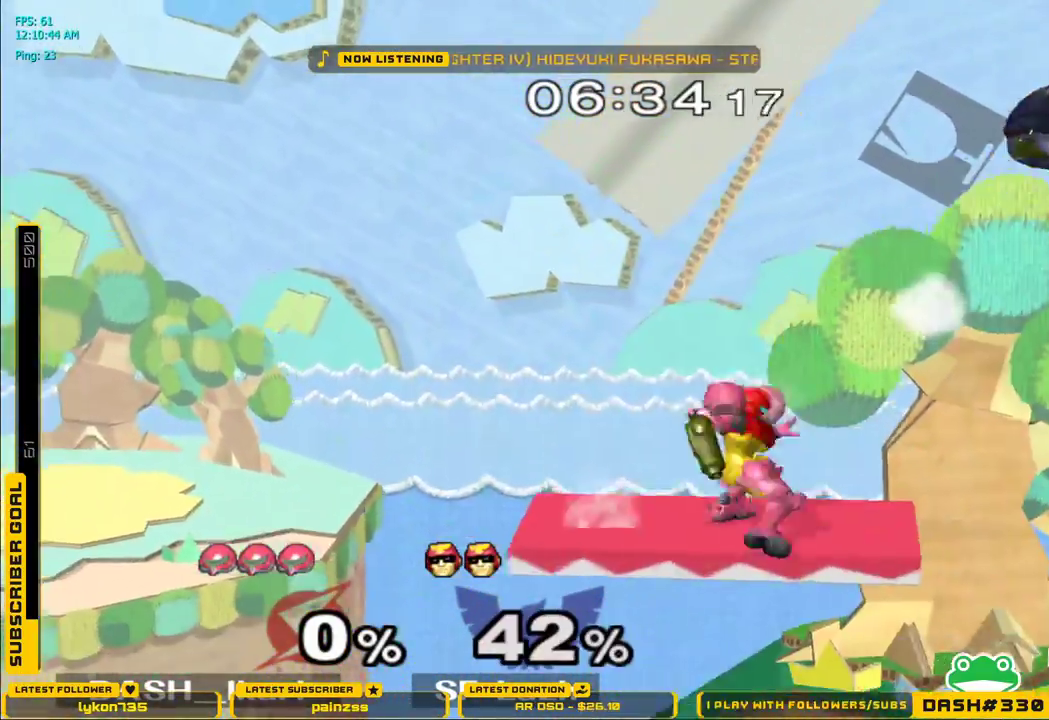
{"dt_ms": 500, "buttons": [], "left_stick": "right", "right_stick": "center", "events": [[483, "left_stick", "right"]]}
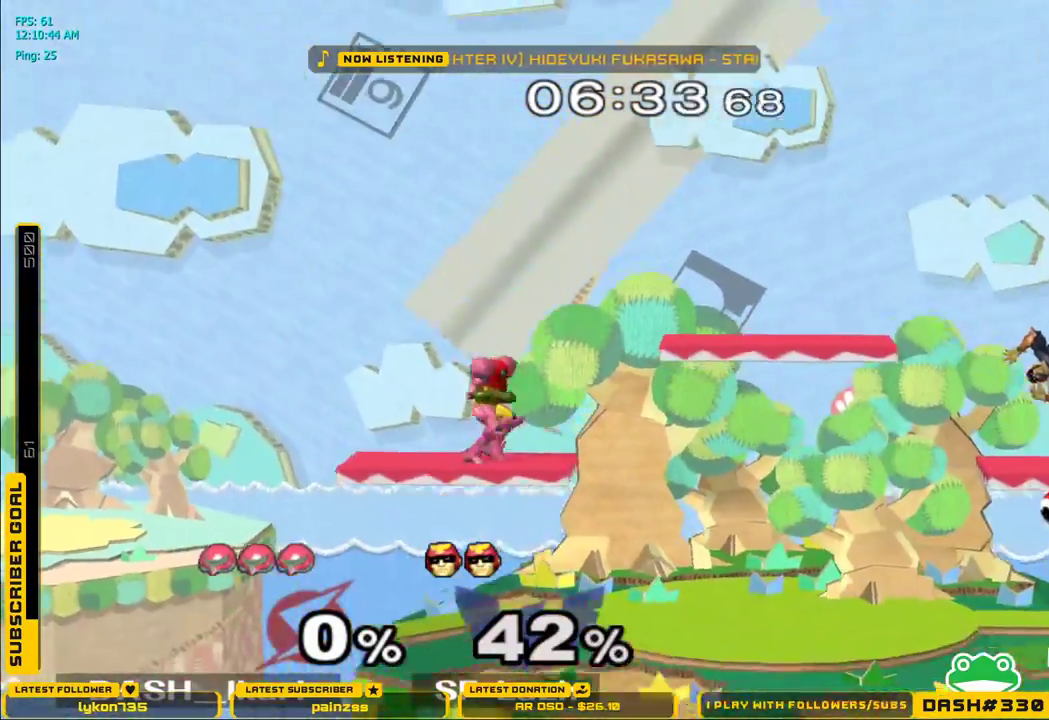
{"dt_ms": 500, "buttons": [], "left_stick": "right", "right_stick": "center", "events": [[217, "B", "down"], [267, "B", "up"], [333, "B", "down"], [467, "B", "up"]]}
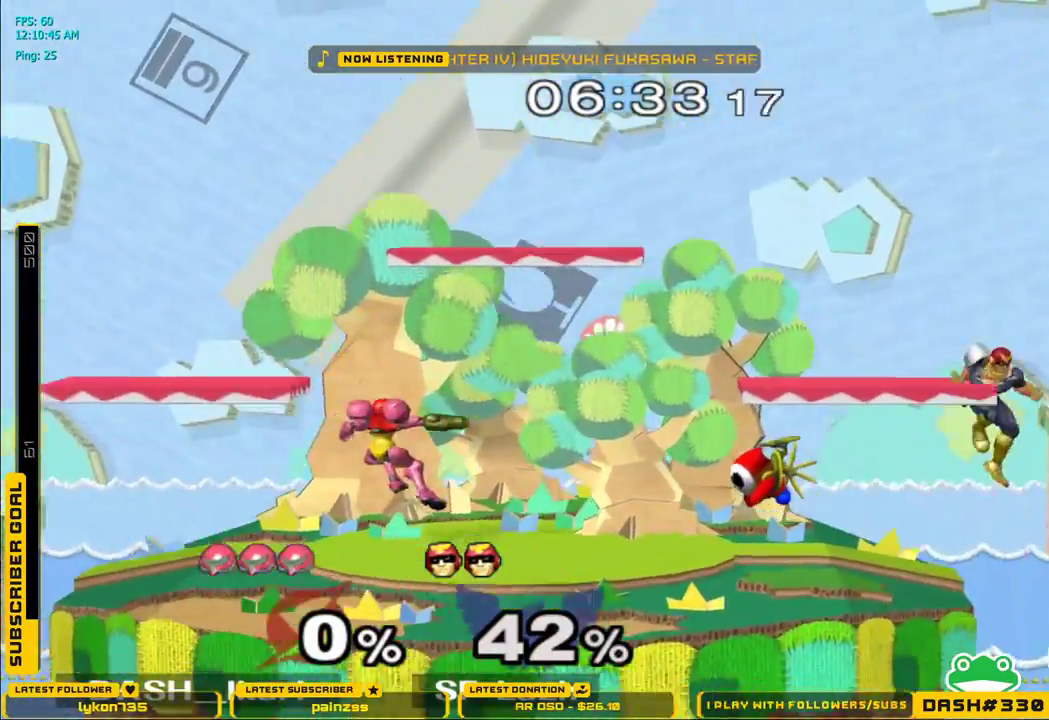
{"dt_ms": 500, "buttons": [], "left_stick": "right", "right_stick": "center", "events": [[17, "left_stick", "center"], [217, "left_stick", "right"], [350, "X", "down"], [417, "X", "up"]]}
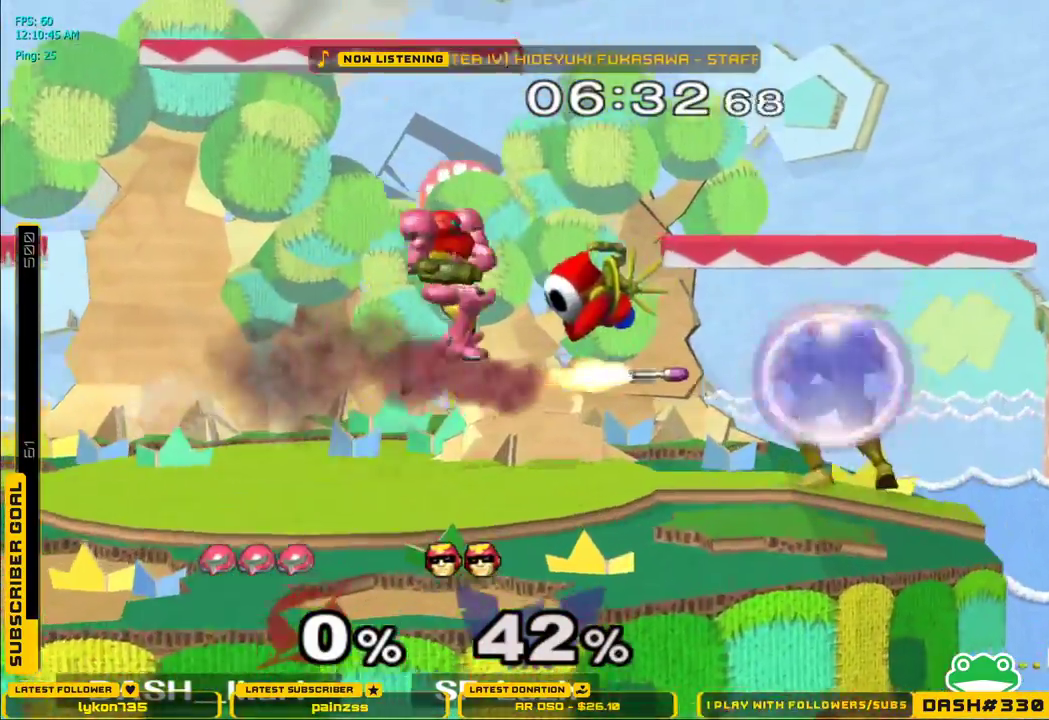
{"dt_ms": 500, "buttons": ["L1"], "left_stick": "down", "right_stick": "center"}
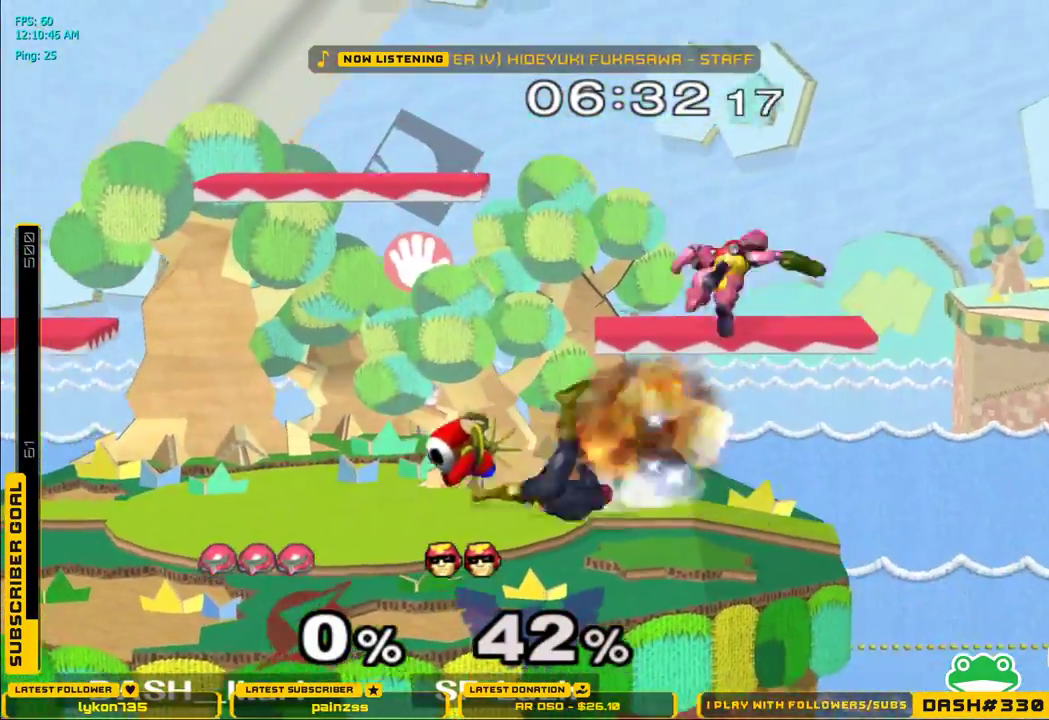
{"dt_ms": 500, "buttons": ["L1"], "left_stick": "down-left", "right_stick": "center", "events": [[50, "left_stick", "left"], [67, "L1", "up"], [150, "right_stick", "down"], [267, "right_stick", "center"], [450, "left_stick", "down-left"], [483, "L1", "down"]]}
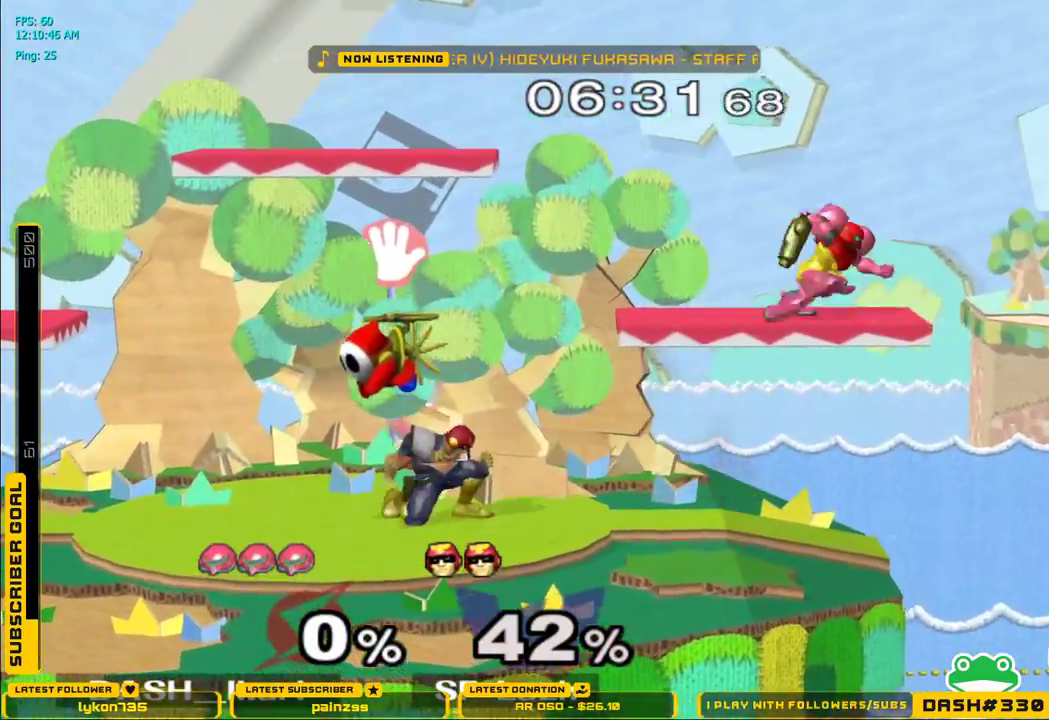
{"dt_ms": 500, "buttons": [], "left_stick": "left", "right_stick": "center", "events": [[67, "left_stick", "left"], [483, "L1", "up"]]}
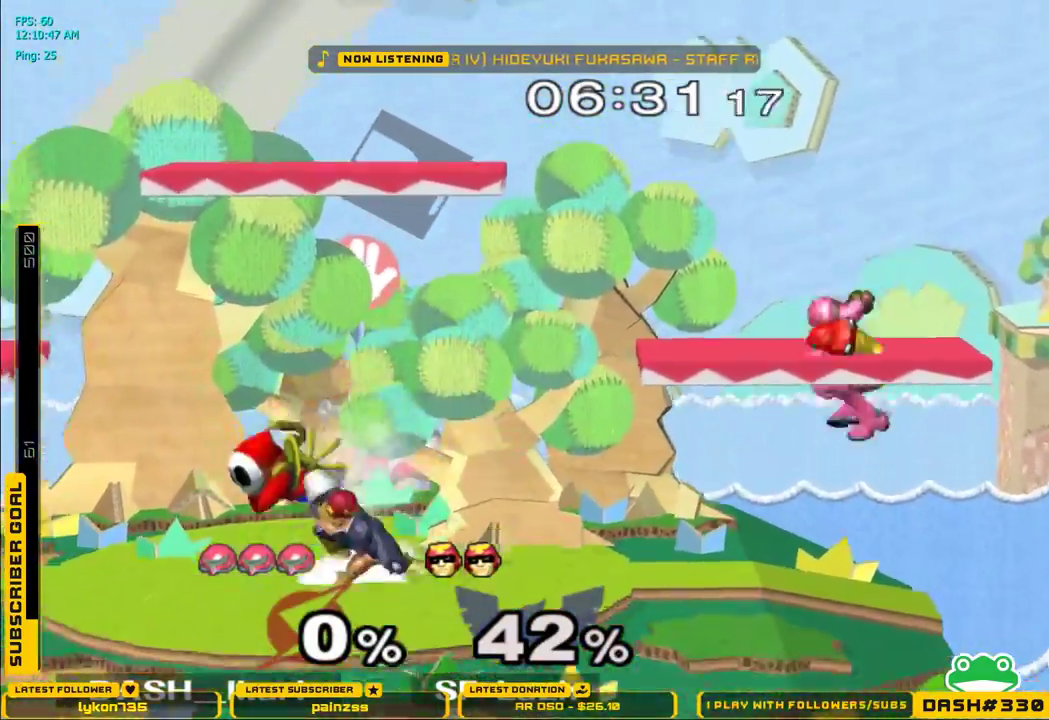
{"dt_ms": 500, "buttons": ["X"], "left_stick": "left", "right_stick": "center", "events": [[100, "B", "down"], [217, "B", "up"], [250, "left_stick", "center"], [433, "left_stick", "left"], [467, "X", "down"]]}
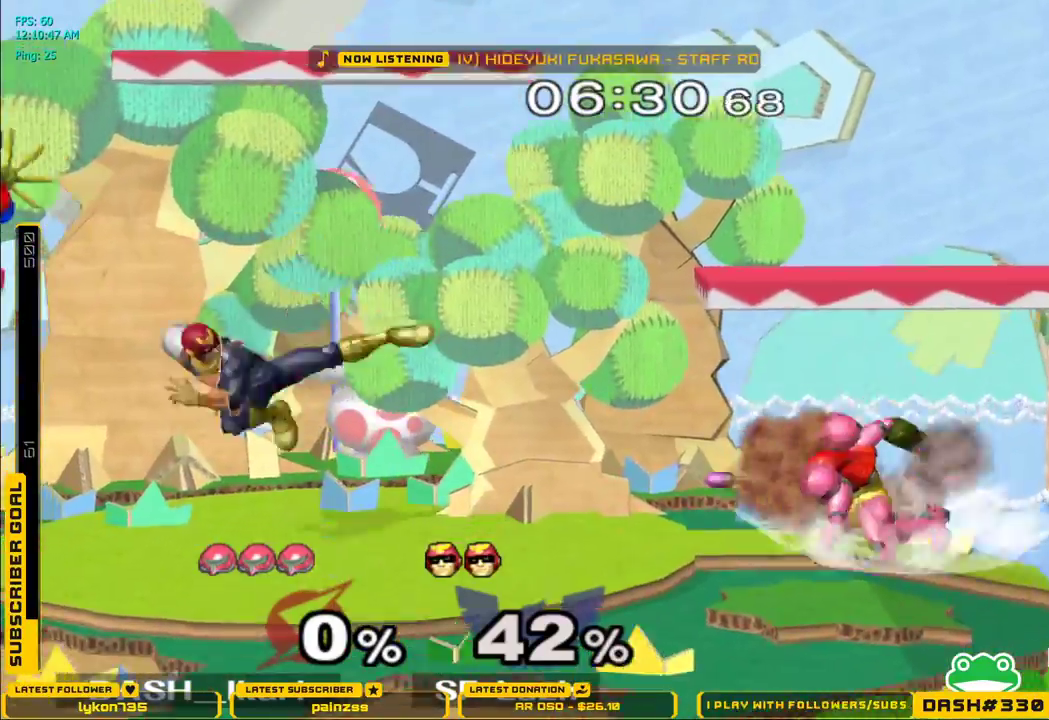
{"dt_ms": 1000, "buttons": ["L1"], "left_stick": "down", "right_stick": "center"}
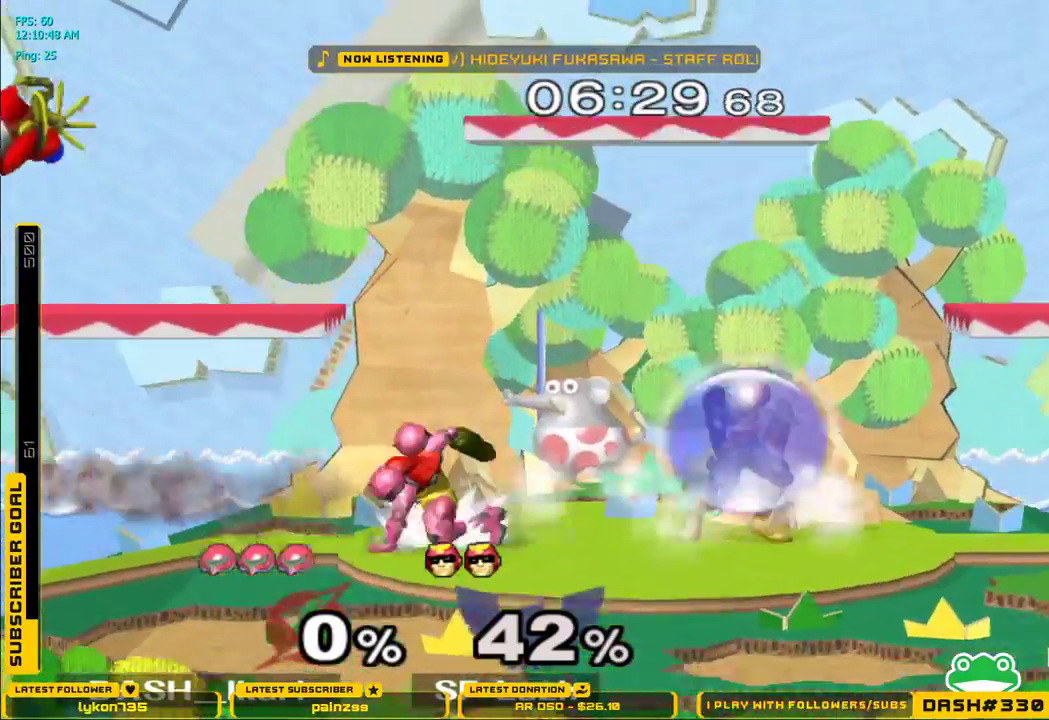
{"dt_ms": 500, "buttons": [], "left_stick": "down-right", "right_stick": "center", "events": [[117, "L1", "up"], [117, "left_stick", "center"], [450, "left_stick", "down-right"]]}
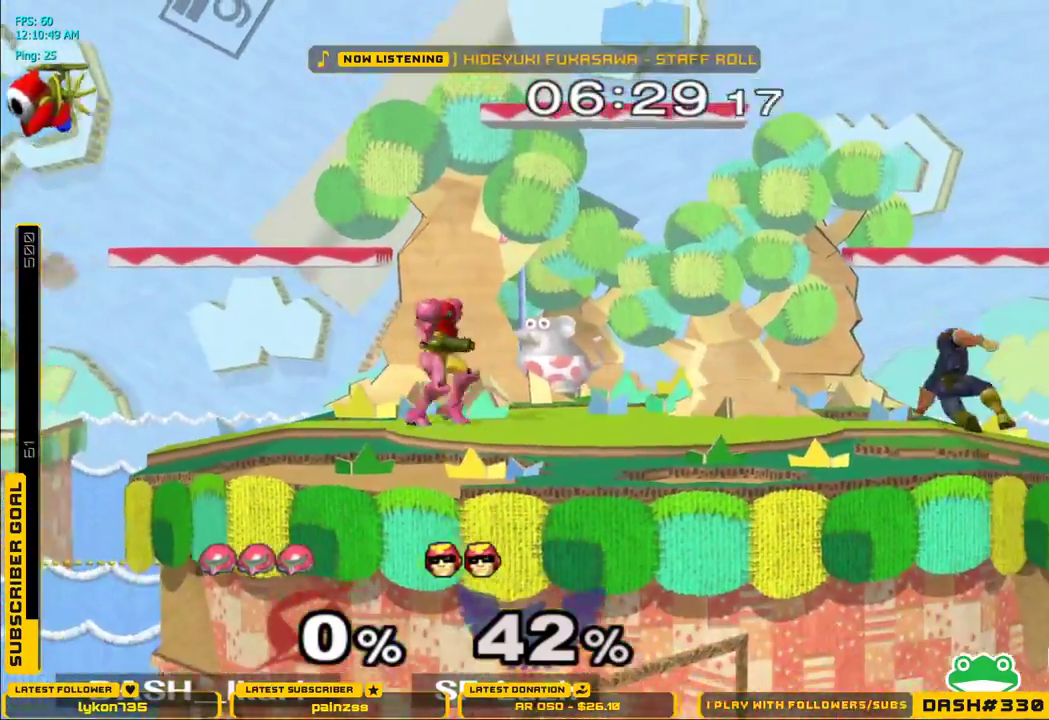
{"dt_ms": 500, "buttons": [], "left_stick": "center", "right_stick": "center", "events": [[233, "X", "down"], [267, "X", "up"], [267, "left_stick", "down-left"], [283, "L1", "down"], [383, "L1", "up"], [433, "left_stick", "center"]]}
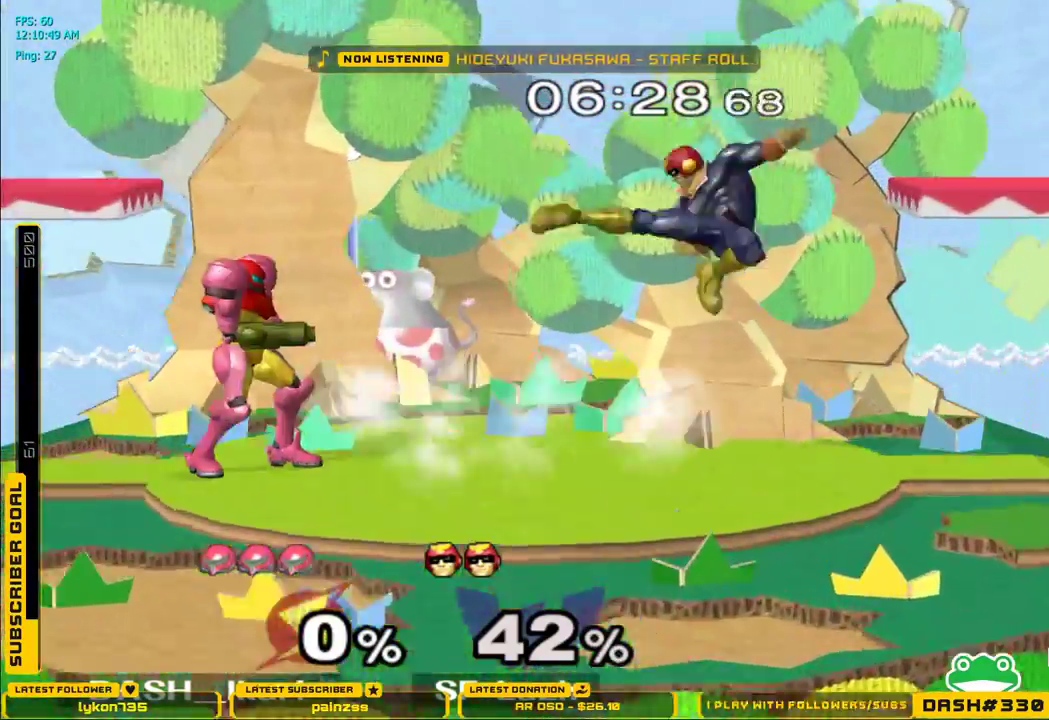
{"dt_ms": 500, "buttons": [], "left_stick": "down", "right_stick": "down-right", "events": [[100, "B", "down"], [183, "B", "up"], [267, "left_stick", "down"], [283, "L1", "down"], [367, "L1", "up"], [450, "right_stick", "down-right"]]}
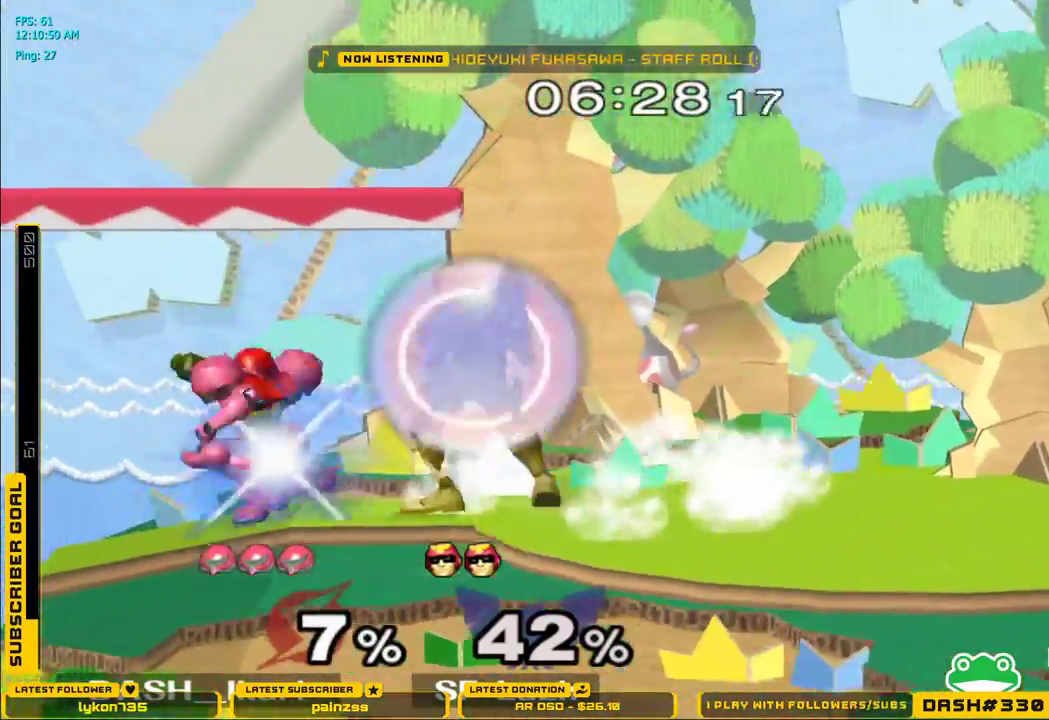
{"dt_ms": 500, "buttons": [], "left_stick": "down", "right_stick": "center", "events": [[67, "right_stick", "center"], [117, "right_stick", "down"], [233, "right_stick", "center"]]}
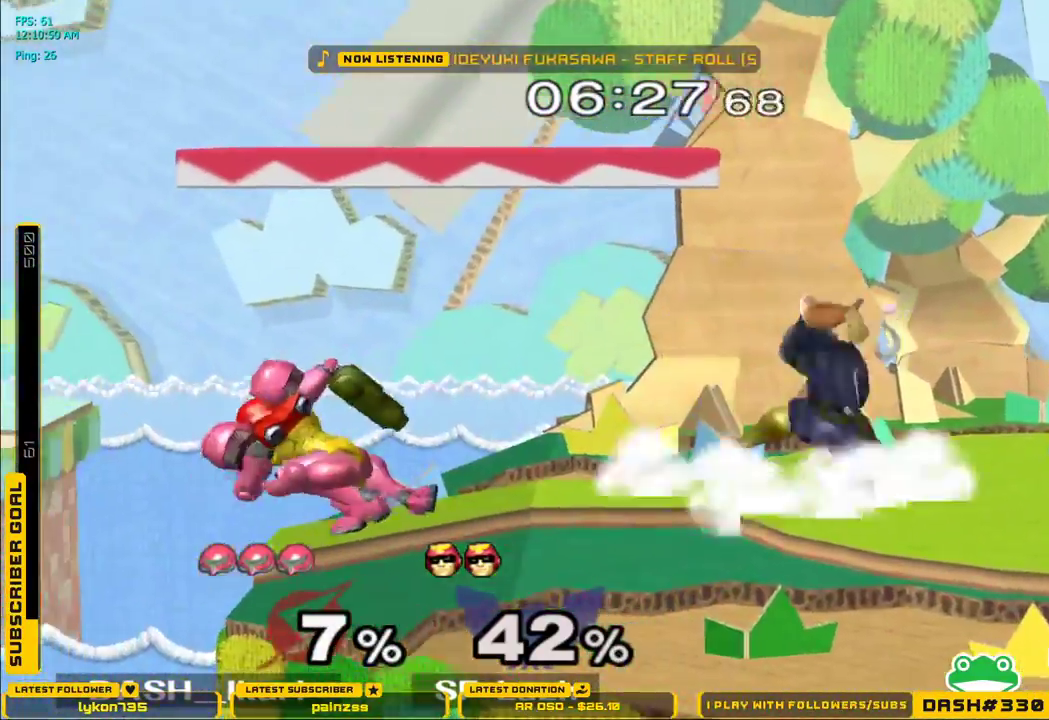
{"dt_ms": 500, "buttons": ["X", "L1"], "left_stick": "down", "right_stick": "center", "events": [[233, "L1", "down"], [483, "X", "down"]]}
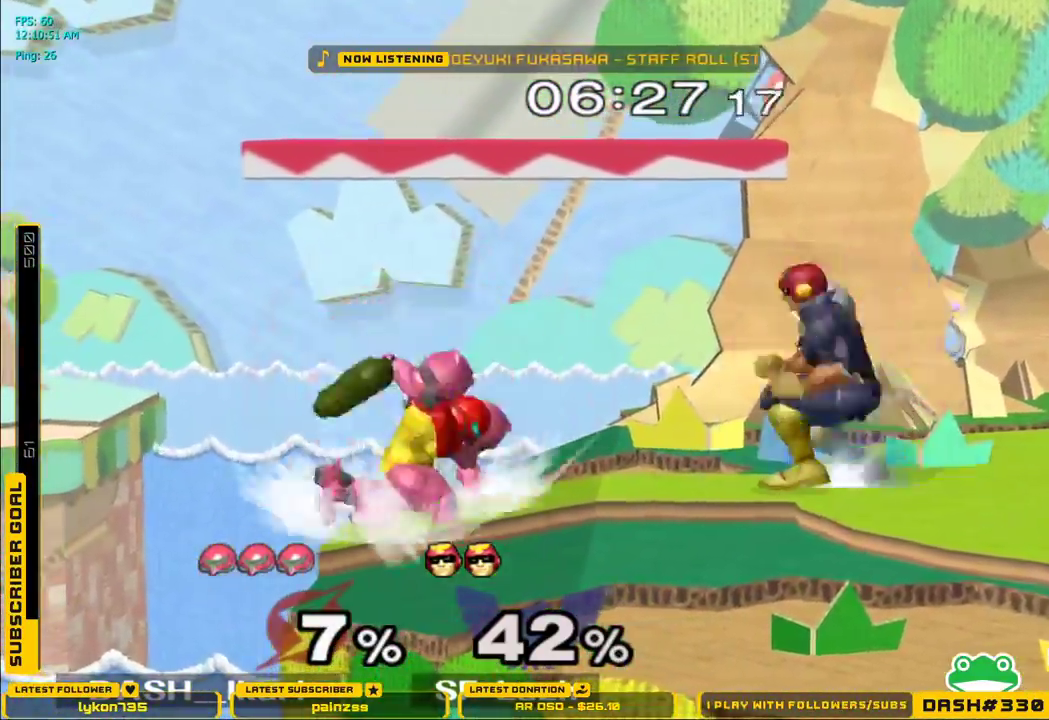
{"dt_ms": 500, "buttons": [], "left_stick": "down", "right_stick": "center", "events": [[50, "X", "up"], [117, "L1", "up"], [117, "X", "down"], [133, "left_stick", "down-right"], [300, "L1", "down"], [350, "X", "up"], [367, "left_stick", "center"], [417, "L1", "up"], [433, "left_stick", "down"]]}
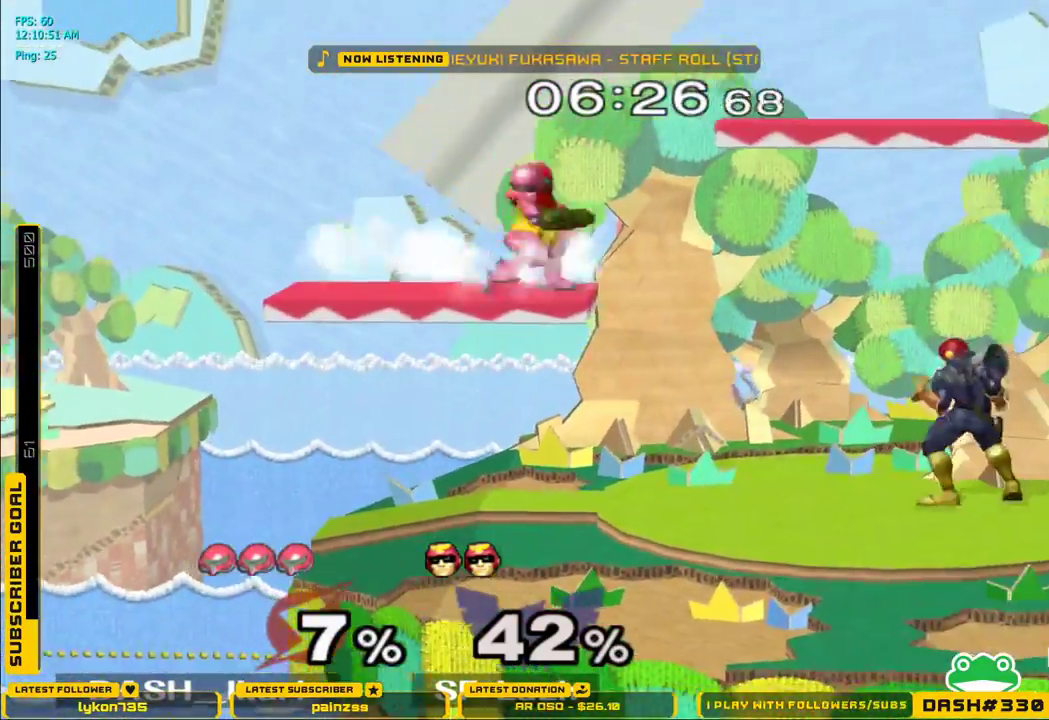
{"dt_ms": 500, "buttons": [], "left_stick": "center", "right_stick": "center", "events": [[83, "B", "down"], [83, "left_stick", "right"], [183, "B", "up"], [283, "left_stick", "center"]]}
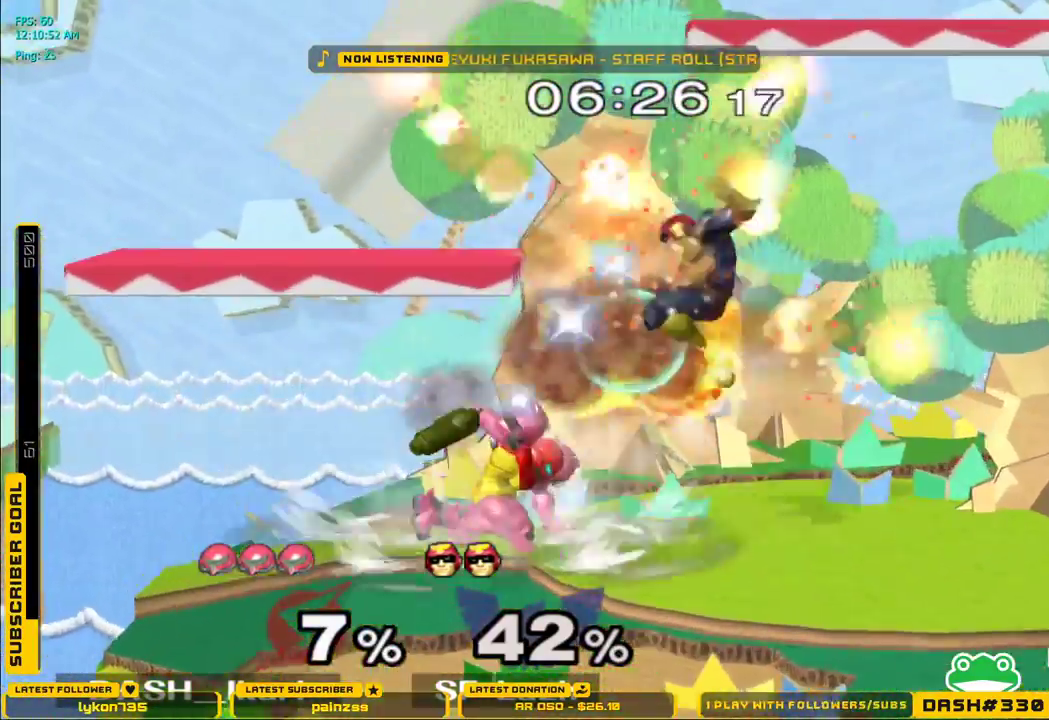
{"dt_ms": 500, "buttons": [], "left_stick": "center", "right_stick": "center", "events": [[50, "X", "down"], [100, "X", "up"]]}
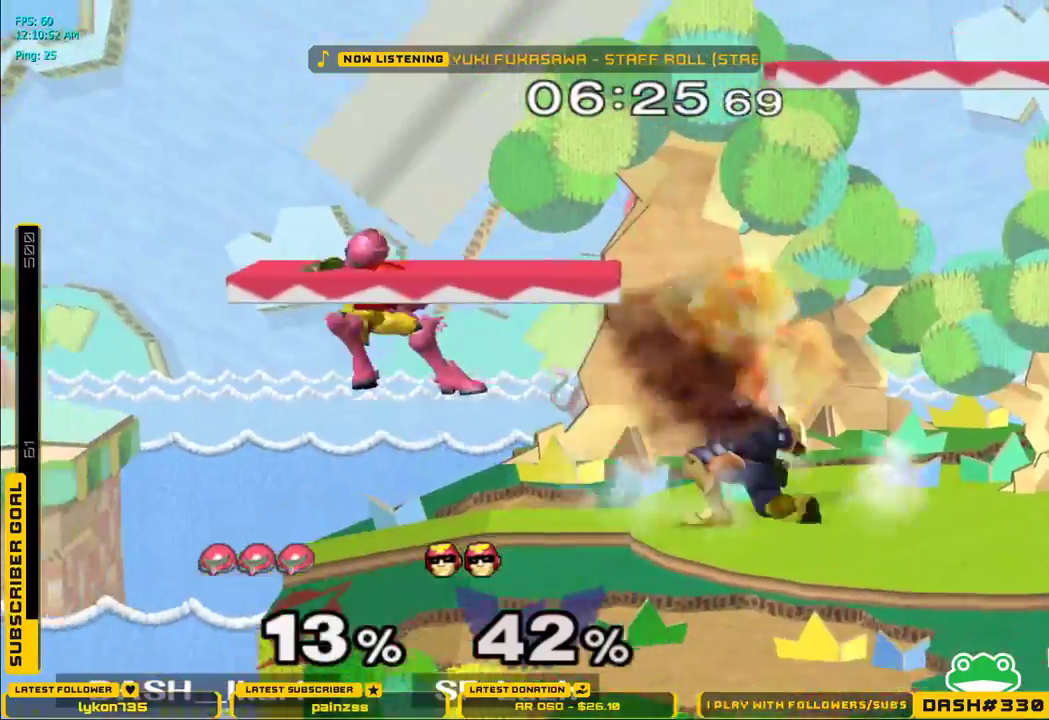
{"dt_ms": 500, "buttons": [], "left_stick": "down-right", "right_stick": "center", "events": [[250, "left_stick", "down"], [317, "left_stick", "center"], [483, "left_stick", "down-right"]]}
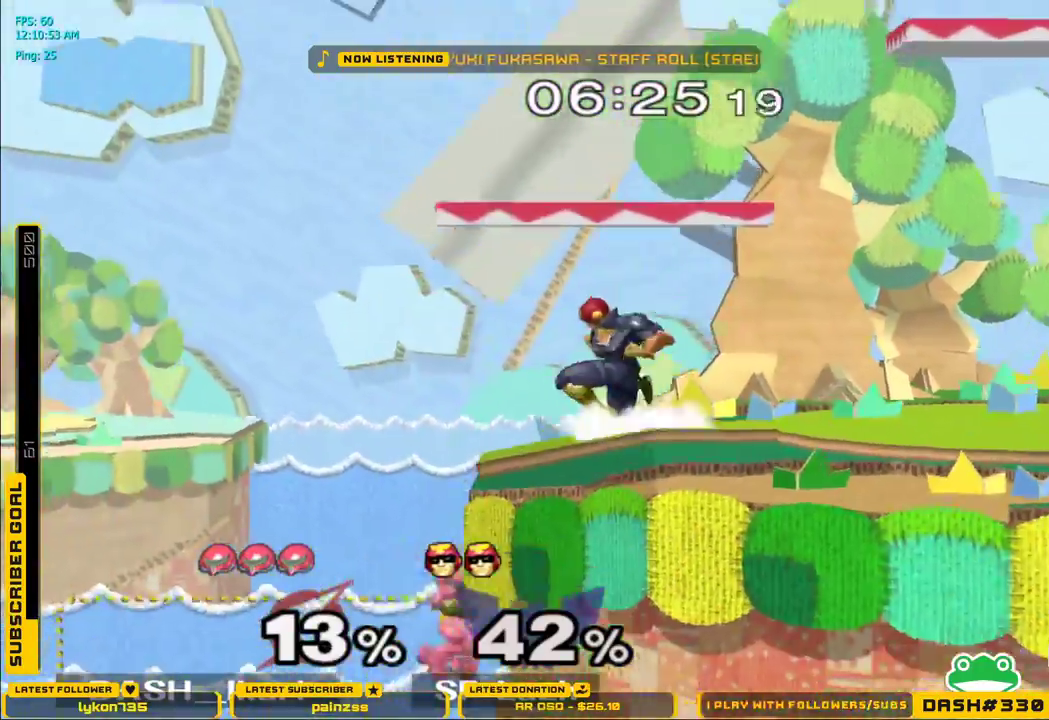
{"dt_ms": 500, "buttons": [], "left_stick": "right", "right_stick": "center", "events": [[17, "X", "down"], [50, "left_stick", "right"], [67, "X", "up"], [133, "B", "down"], [317, "B", "up"]]}
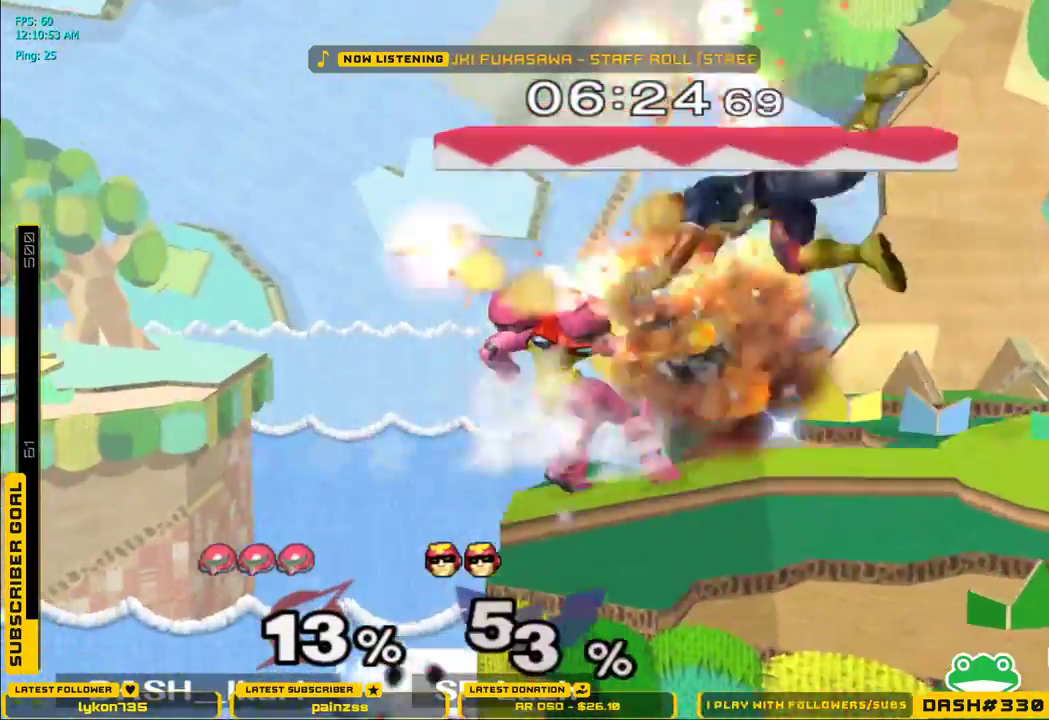
{"dt_ms": 500, "buttons": [], "left_stick": "right", "right_stick": "center", "events": [[117, "left_stick", "center"], [267, "left_stick", "right"], [333, "X", "down"], [367, "X", "up"]]}
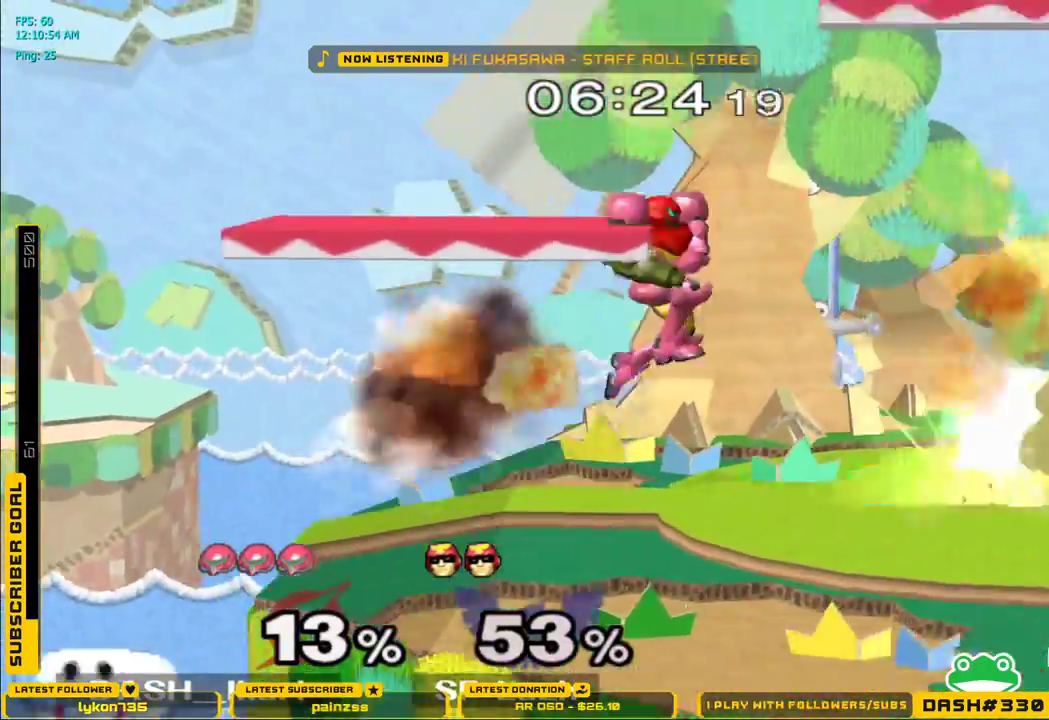
{"dt_ms": 500, "buttons": [], "left_stick": "down", "right_stick": "center", "events": [[83, "right_stick", "down"], [150, "left_stick", "up-right"], [300, "left_stick", "down"], [350, "right_stick", "center"], [433, "left_stick", "center"], [483, "left_stick", "down"]]}
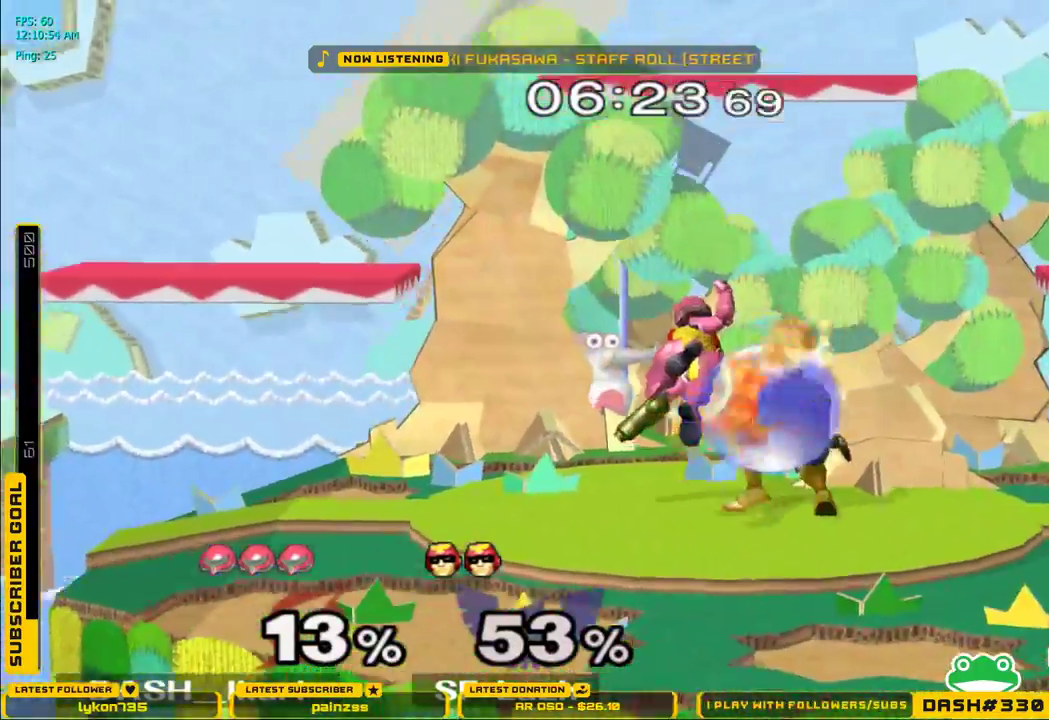
{"dt_ms": 500, "buttons": [], "left_stick": "center", "right_stick": "center", "events": [[50, "L1", "down"], [133, "left_stick", "left"], [167, "L1", "up"], [217, "left_stick", "center"], [283, "A", "down"], [383, "A", "up"]]}
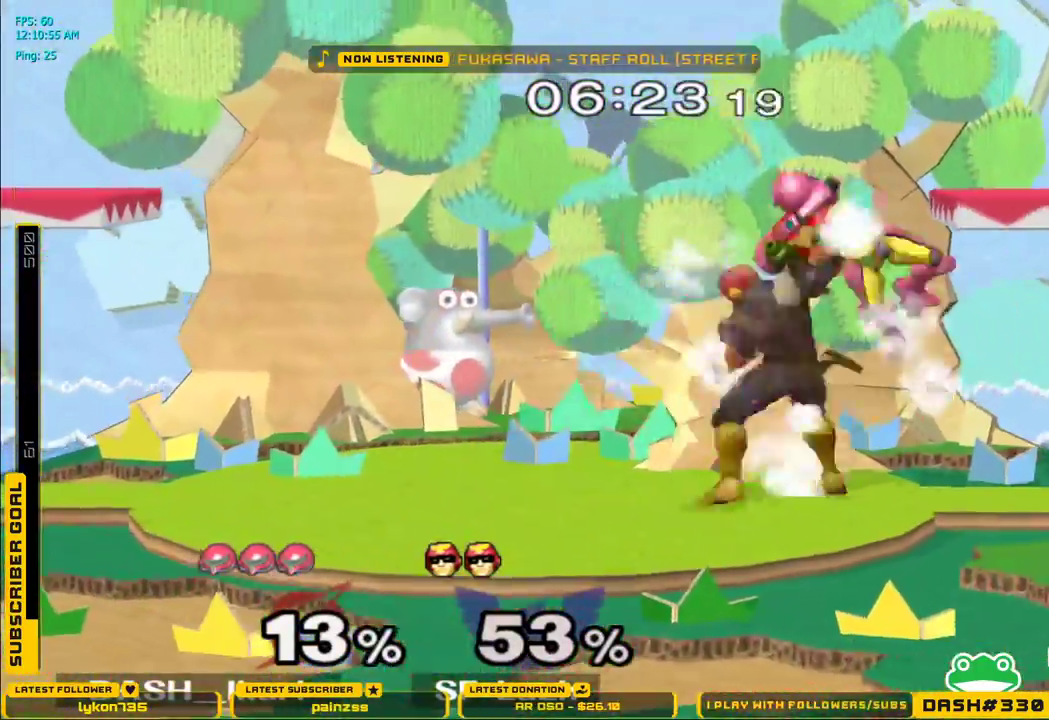
{"dt_ms": 500, "buttons": ["A"], "left_stick": "right", "right_stick": "center", "events": [[50, "left_stick", "down"], [167, "left_stick", "center"], [250, "left_stick", "left"], [417, "left_stick", "right"], [483, "A", "down"]]}
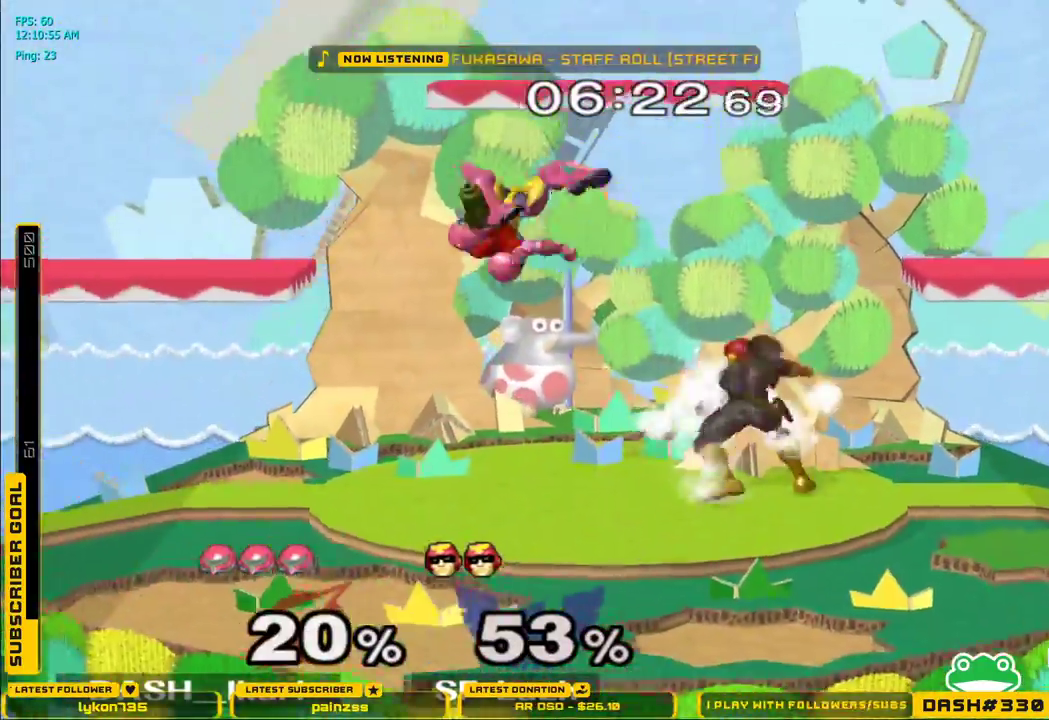
{"dt_ms": 500, "buttons": ["A"], "left_stick": "right", "right_stick": "center", "events": [[50, "A", "up"], [100, "A", "down"], [200, "A", "up"], [267, "A", "down"], [367, "A", "up"], [417, "A", "down"], [483, "A", "up"], [500, "A", "down"]]}
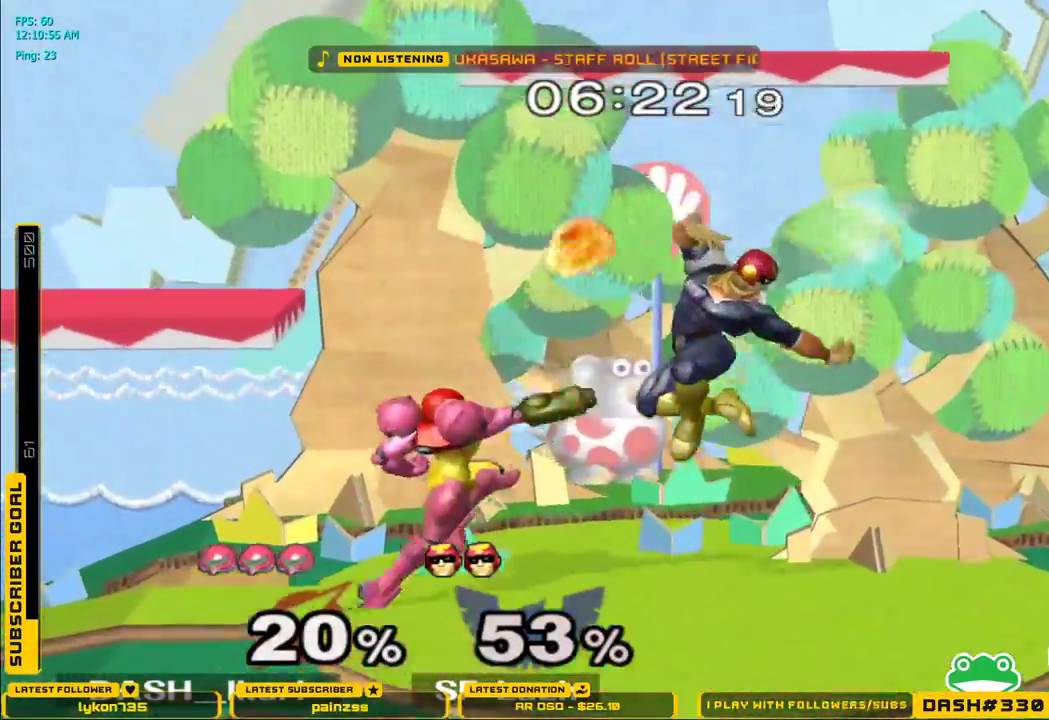
{"dt_ms": 500, "buttons": [], "left_stick": "down", "right_stick": "center", "events": [[50, "L1", "down"], [67, "left_stick", "down"], [83, "A", "up"], [117, "L1", "up"], [283, "right_stick", "down"], [383, "right_stick", "center"]]}
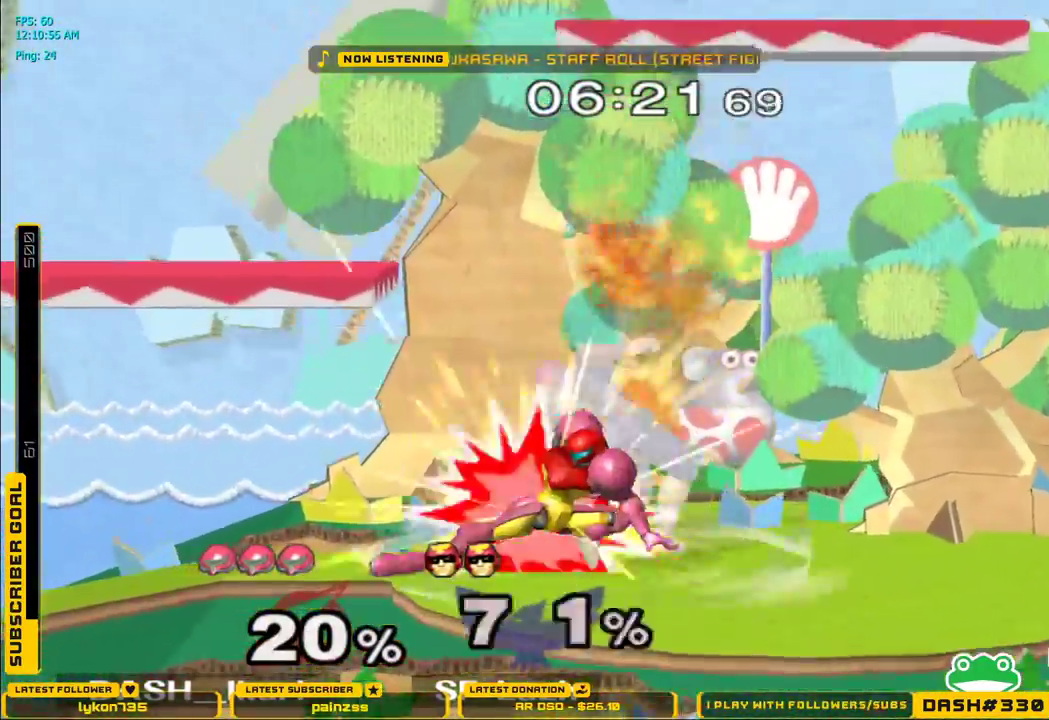
{"dt_ms": 500, "buttons": [], "left_stick": "center", "right_stick": "center", "events": [[183, "left_stick", "up"], [450, "left_stick", "center"]]}
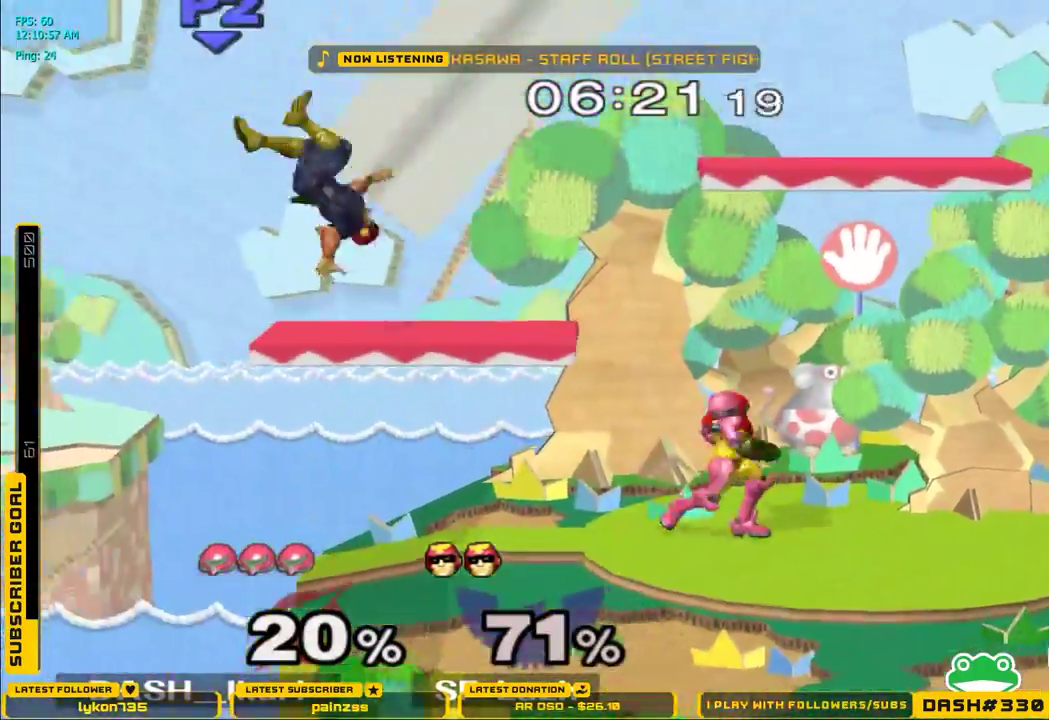
{"dt_ms": 500, "buttons": ["X", "L1"], "left_stick": "down", "right_stick": "center", "events": [[117, "left_stick", "left"], [200, "X", "down"], [467, "left_stick", "down"], [483, "L1", "down"]]}
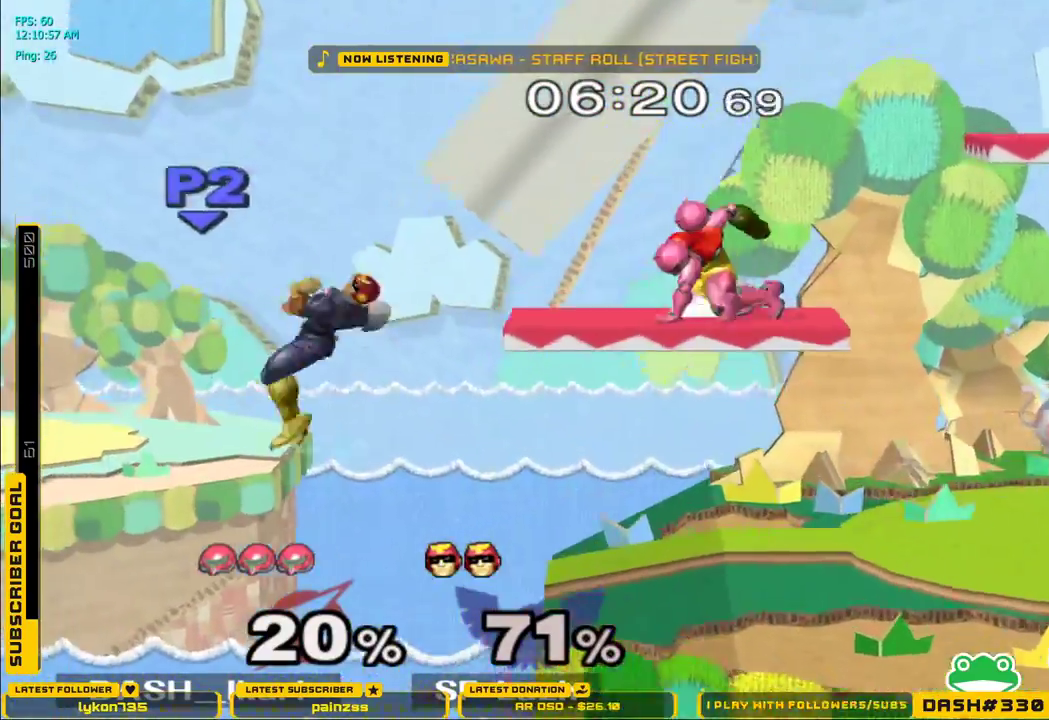
{"dt_ms": 500, "buttons": ["A"], "left_stick": "down", "right_stick": "center", "events": [[17, "X", "up"], [33, "left_stick", "up"], [117, "L1", "up"], [183, "A", "down"], [233, "A", "up"], [250, "A", "down"], [500, "left_stick", "down"]]}
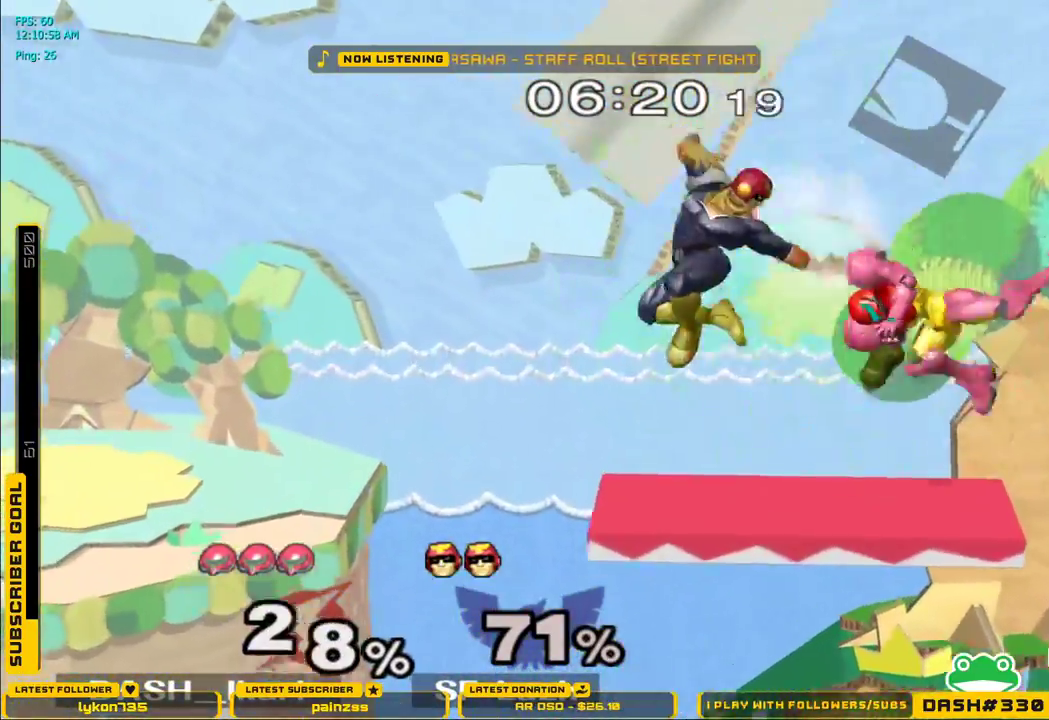
{"dt_ms": 1000, "buttons": [], "left_stick": "right", "right_stick": "center"}